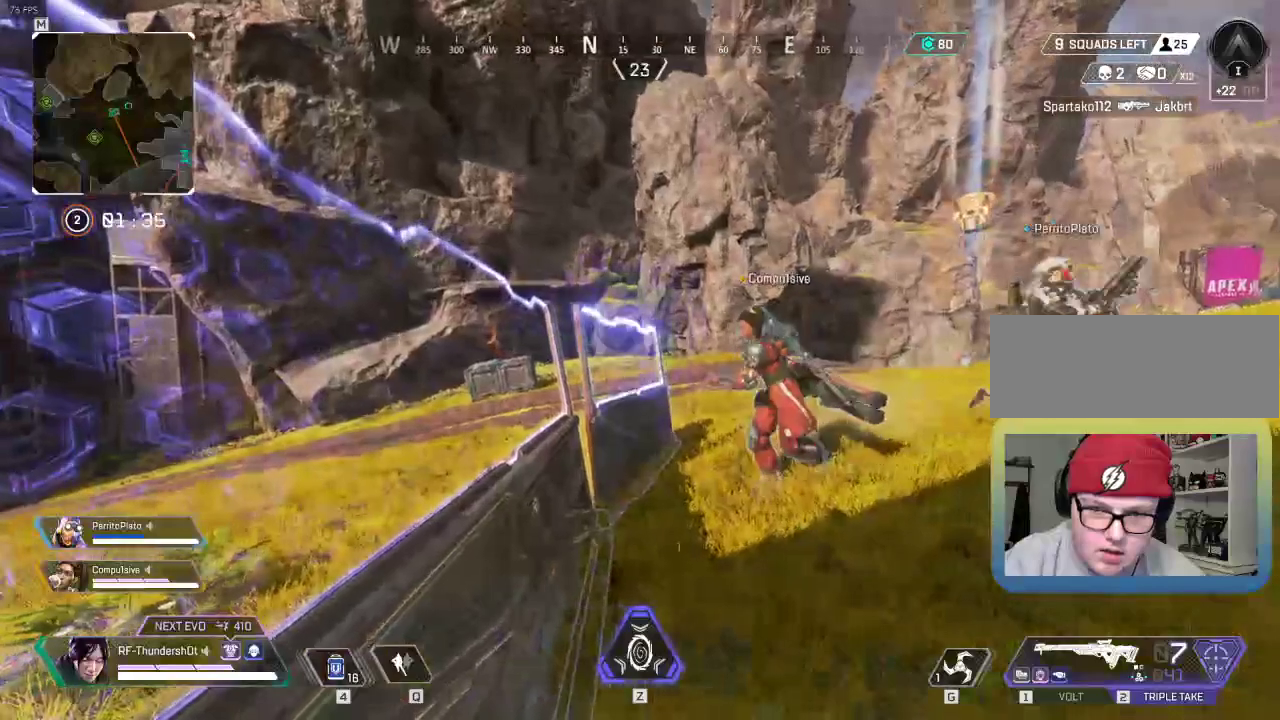
Gameplay with keyboard; each line is a JSON object with the keys held at the frame after it. "events" lists presses ("down") and releases ("up") of "1", "2", "3", "4", "5", "a", "alt", "c", "caps_lock", "ctrl", "d", "down", "e", "escape", "f", "g", "left", "q", "r", "right", "s", "shift", "space", "super", "t", "tab", "up", "v", "w", "x" and "z" between this image and that frame as [ms after this image, input, new state], when the widget could be followed in between. No other keys are recorded. Mouse input is not recorded.
{"keys": [], "events": []}
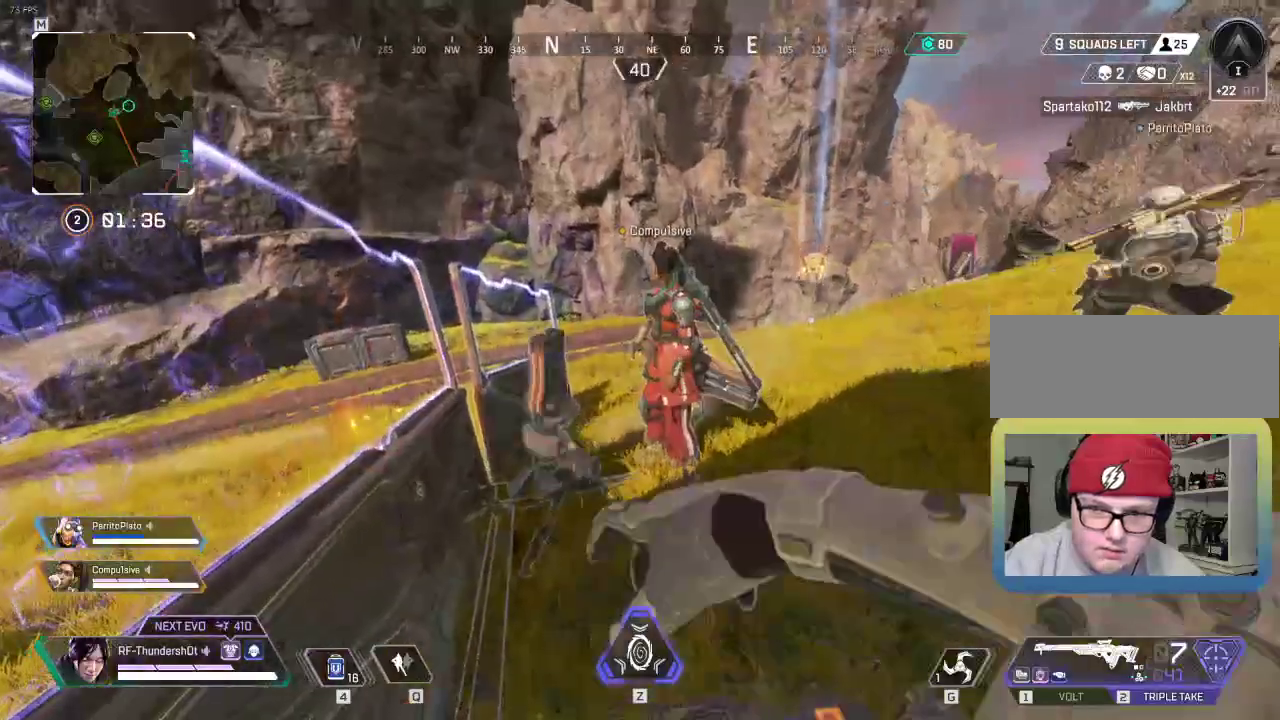
{"keys": ["shift", "w"], "events": [[368, "shift", "down"], [368, "w", "down"]]}
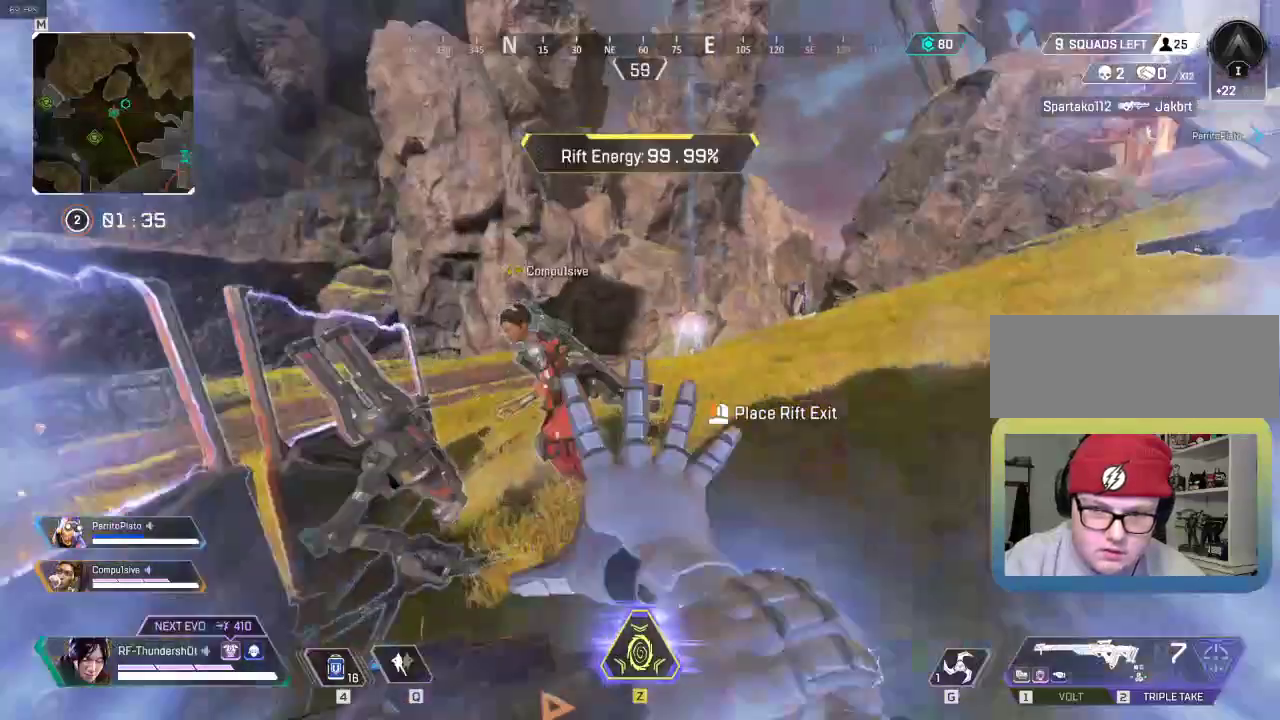
{"keys": ["shift", "w"], "events": []}
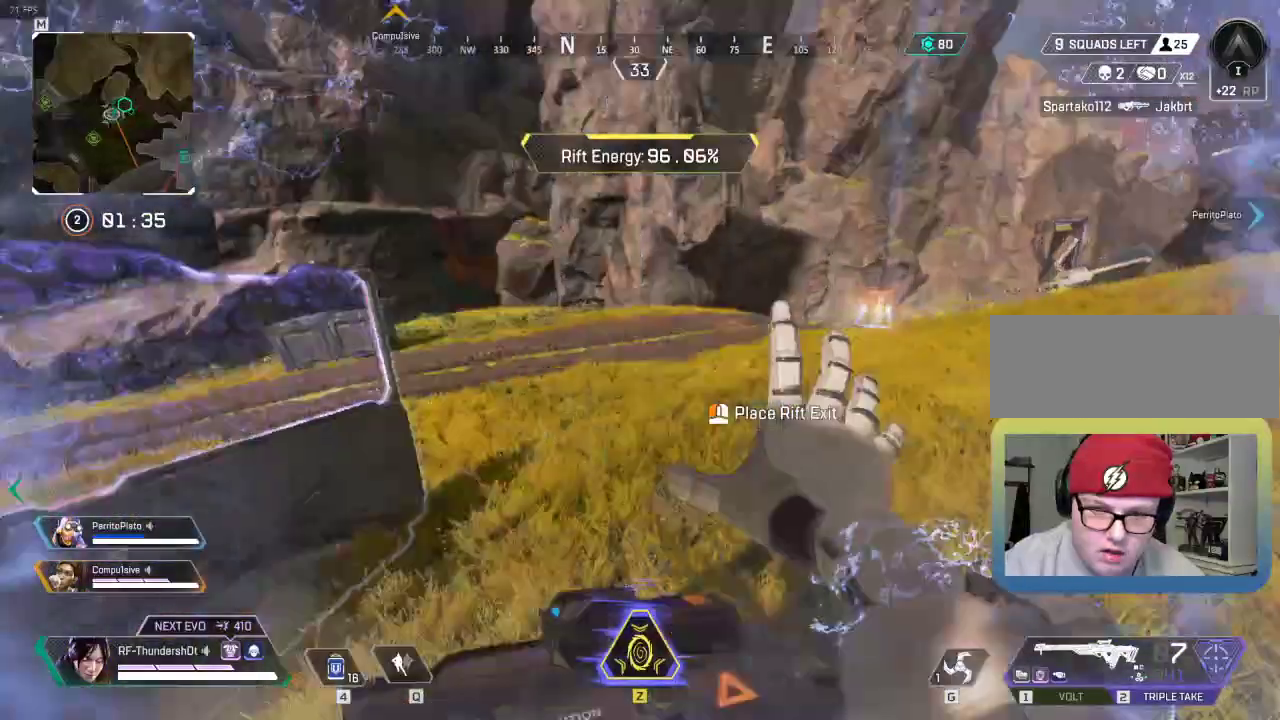
{"keys": ["shift", "w"], "events": []}
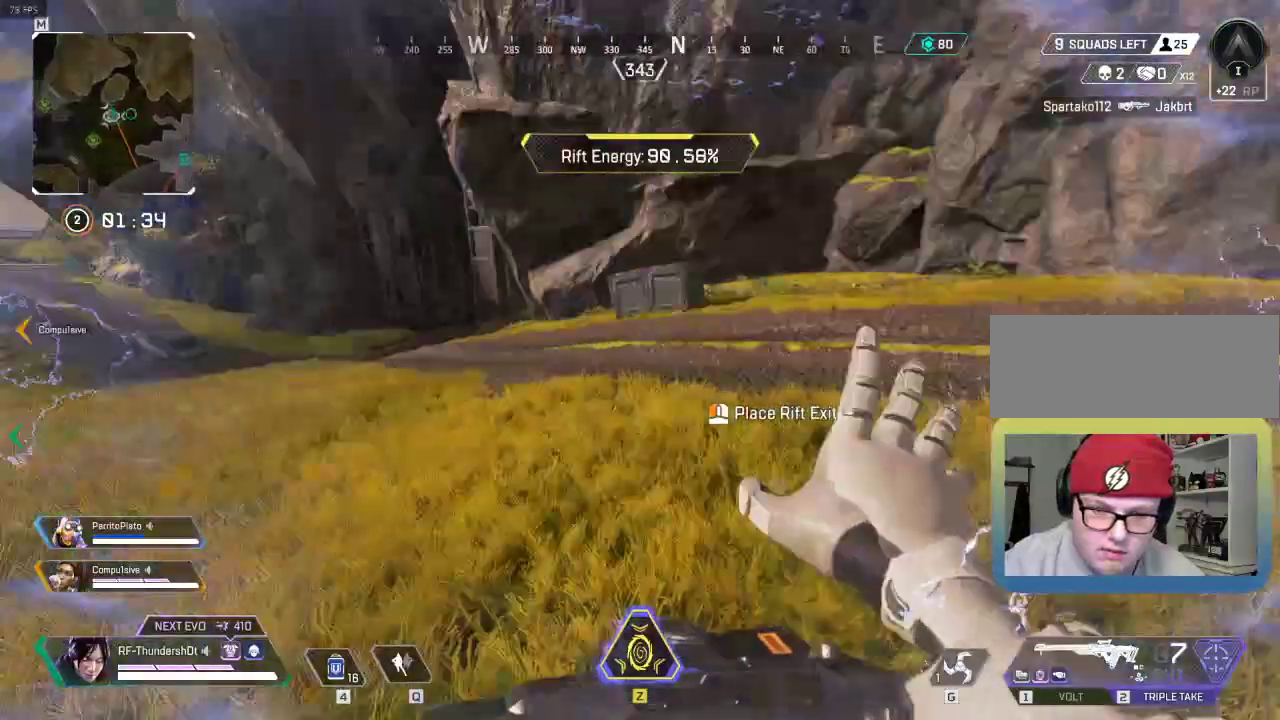
{"keys": ["shift", "w"], "events": []}
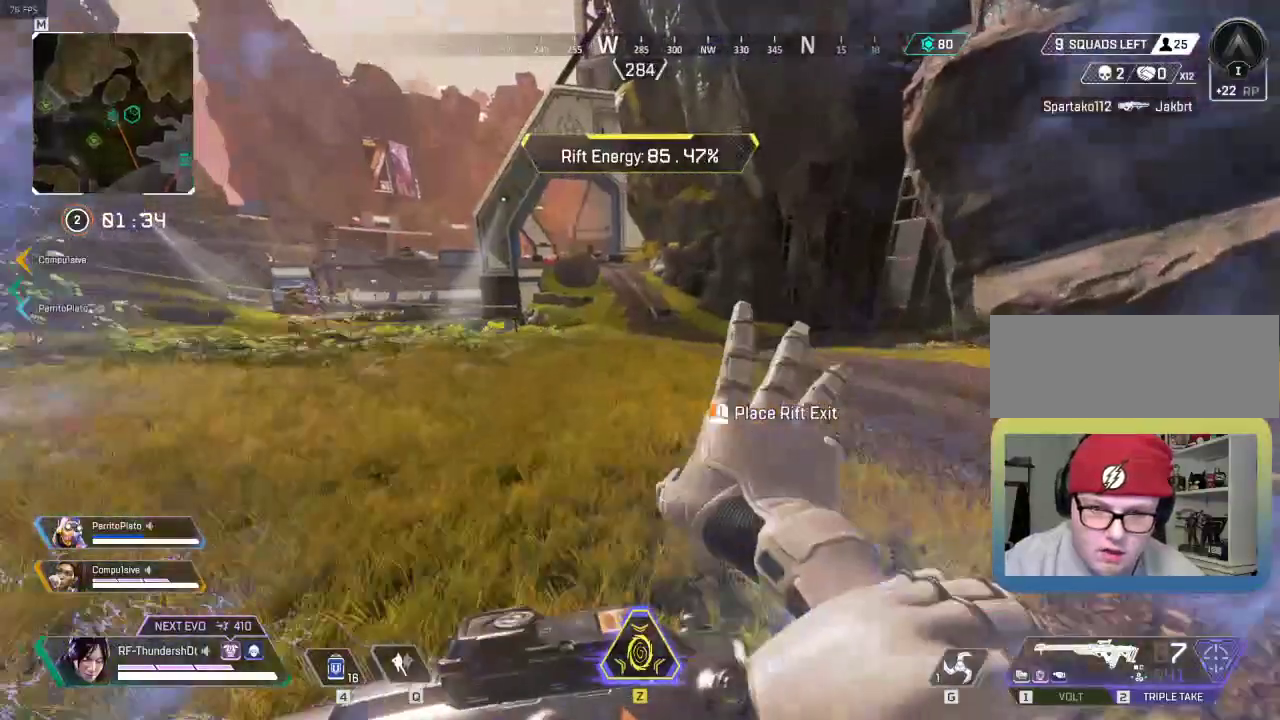
{"keys": ["shift", "space", "w"], "events": [[501, "space", "down"]]}
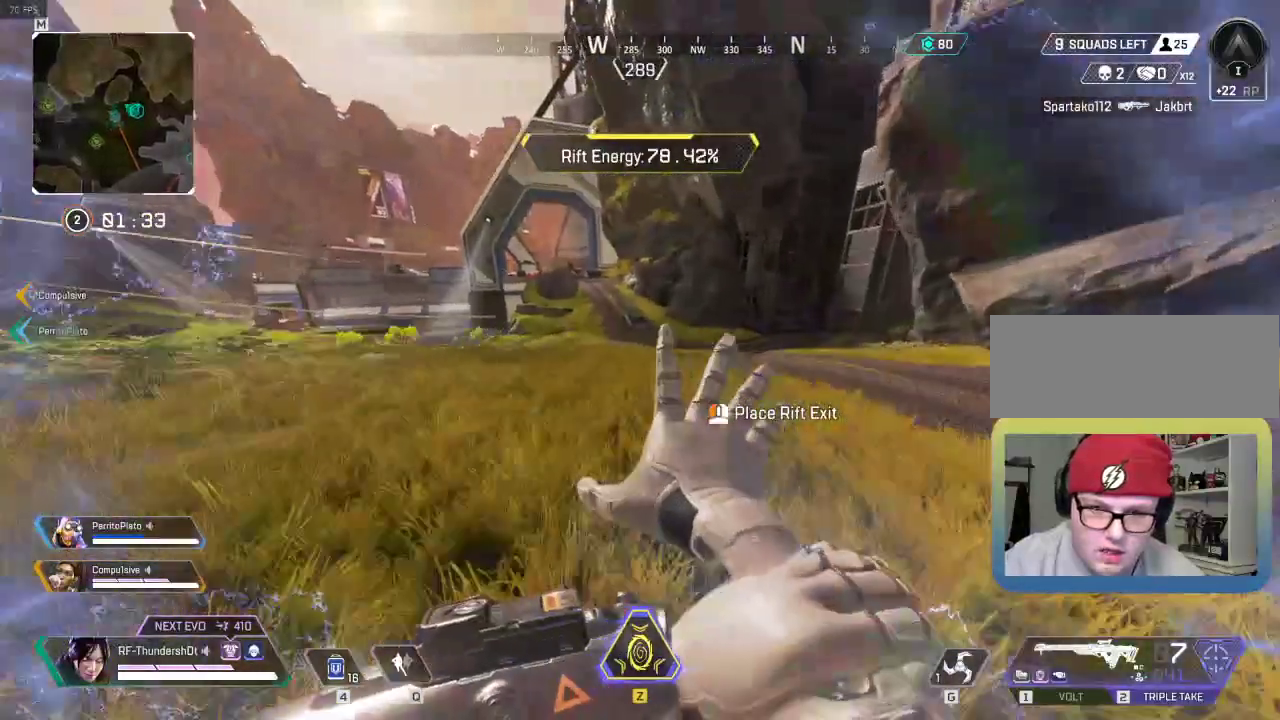
{"keys": ["shift", "w"], "events": [[200, "space", "up"]]}
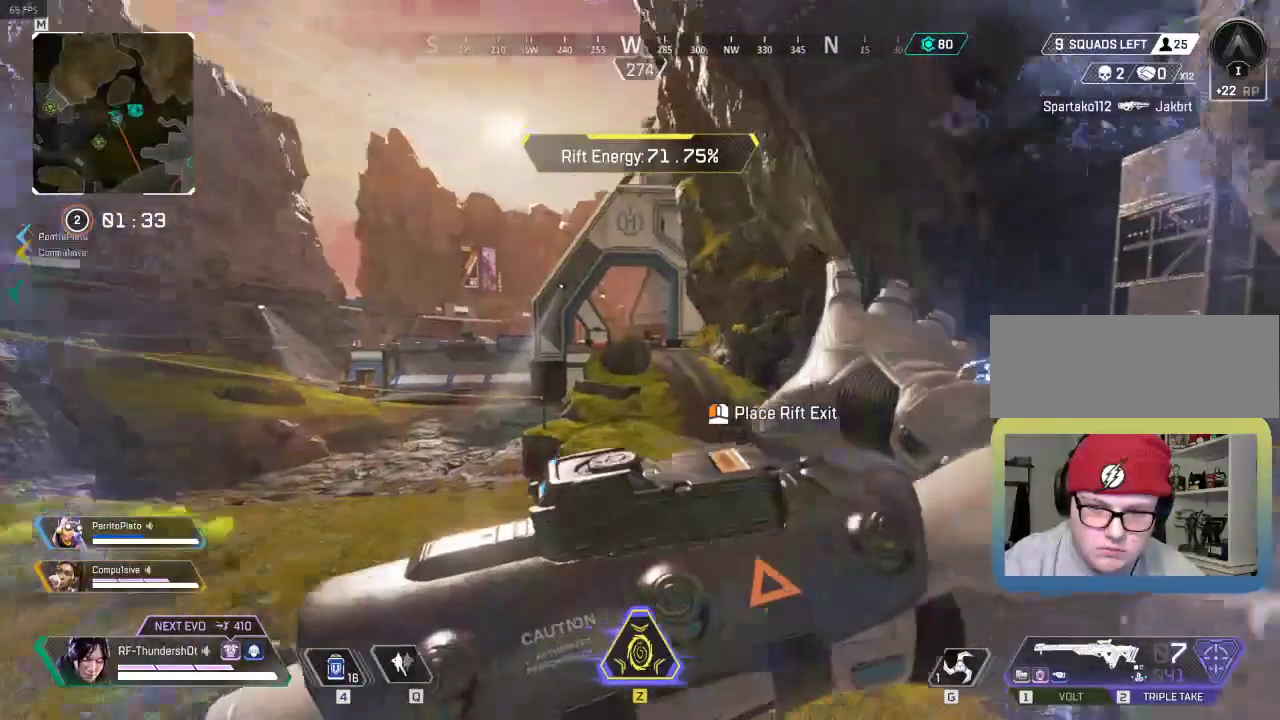
{"keys": ["5", "shift", "w"], "events": [[283, "5", "down"]]}
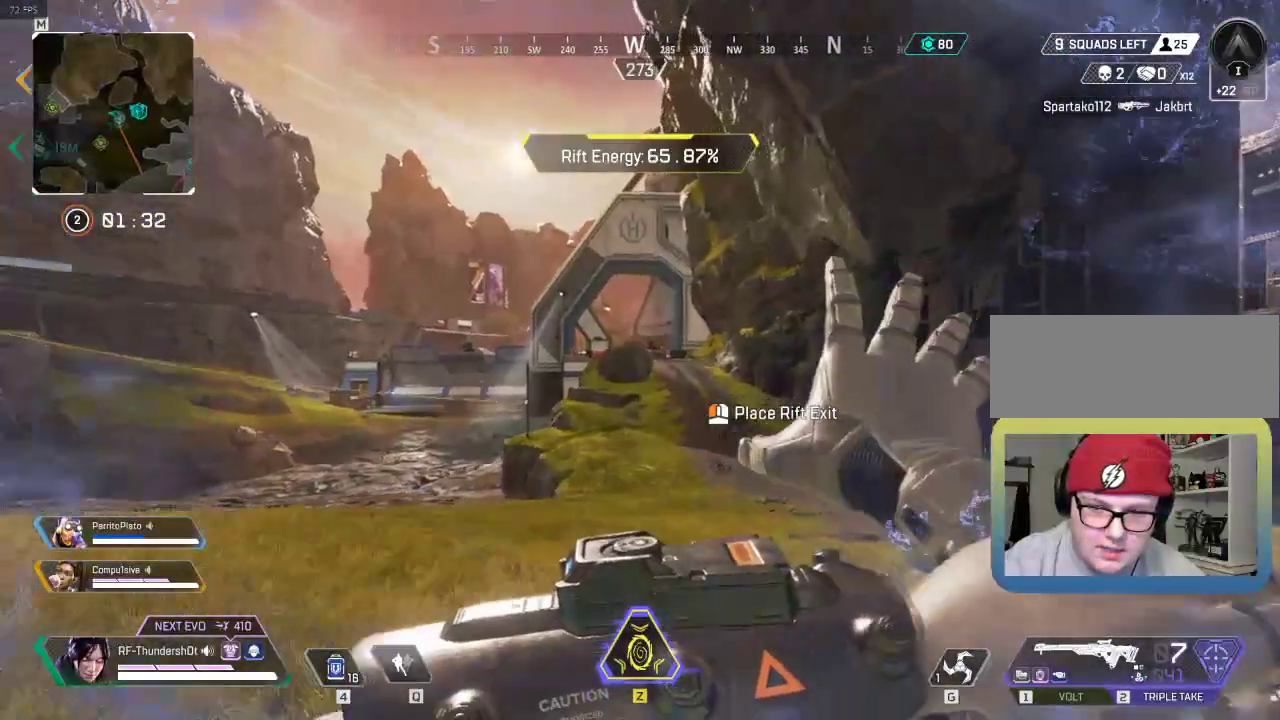
{"keys": ["5", "shift", "w"], "events": []}
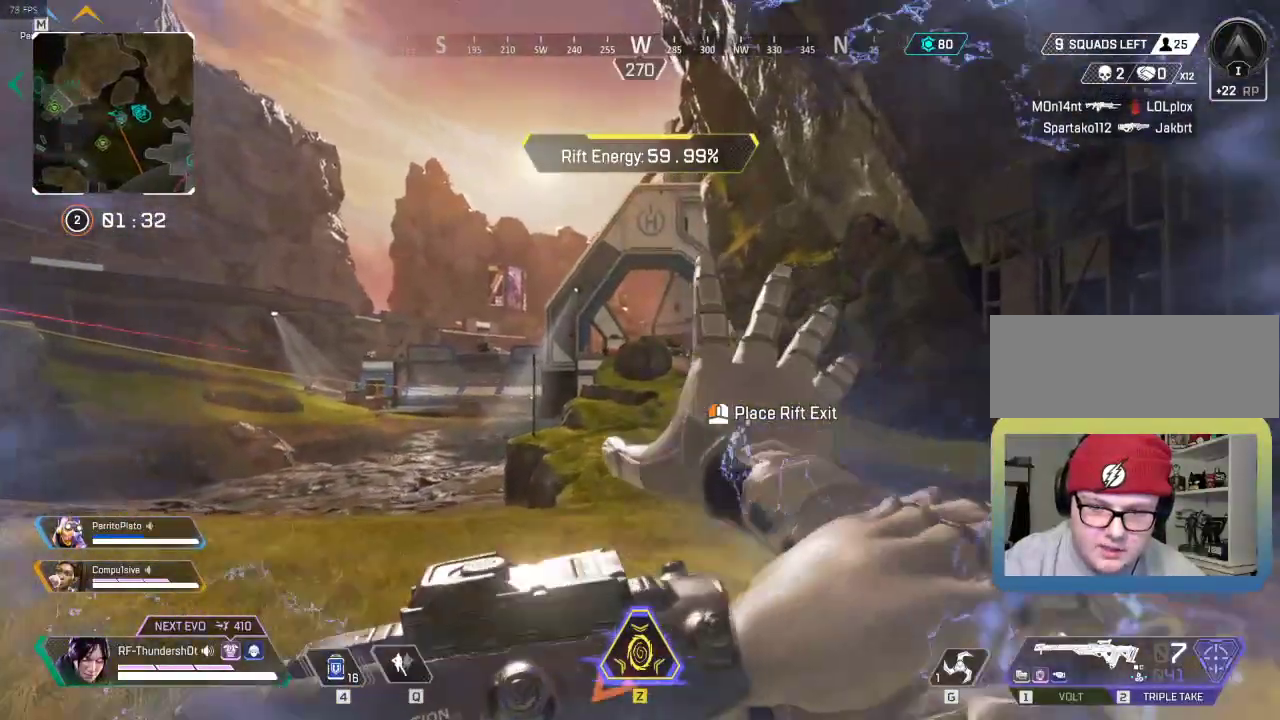
{"keys": ["shift", "w"], "events": [[167, "5", "up"]]}
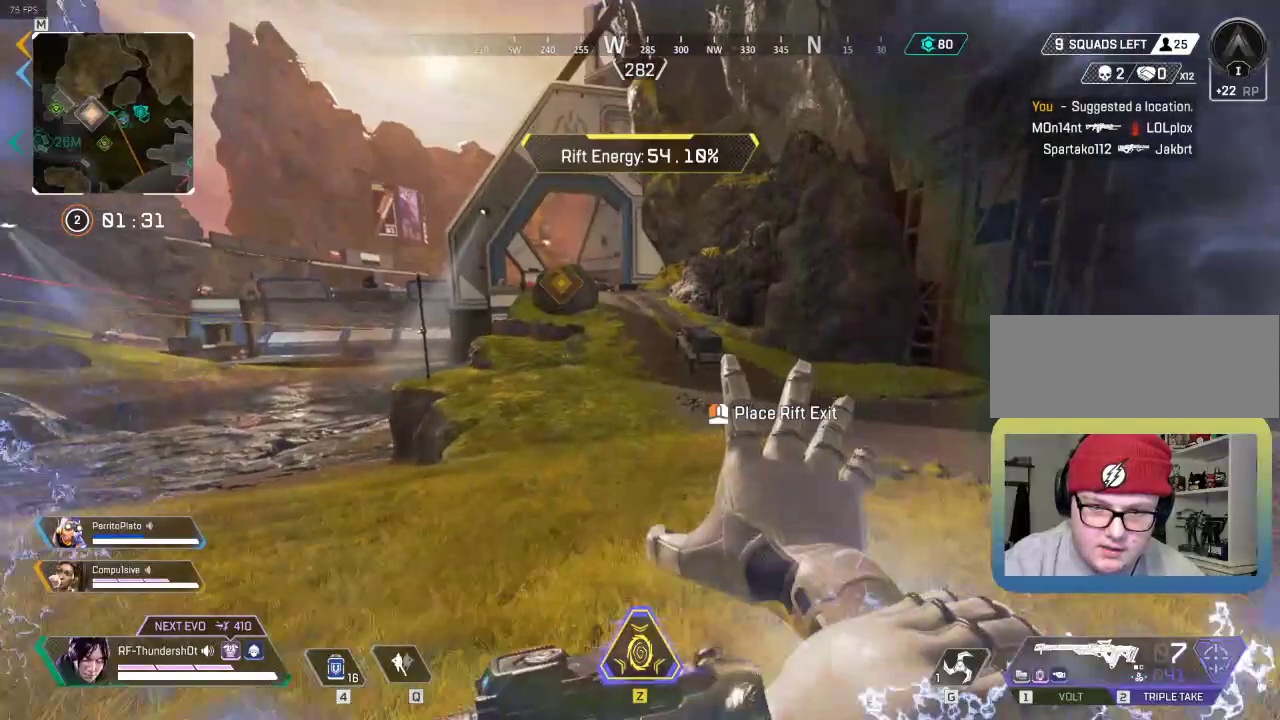
{"keys": ["shift", "w"], "events": []}
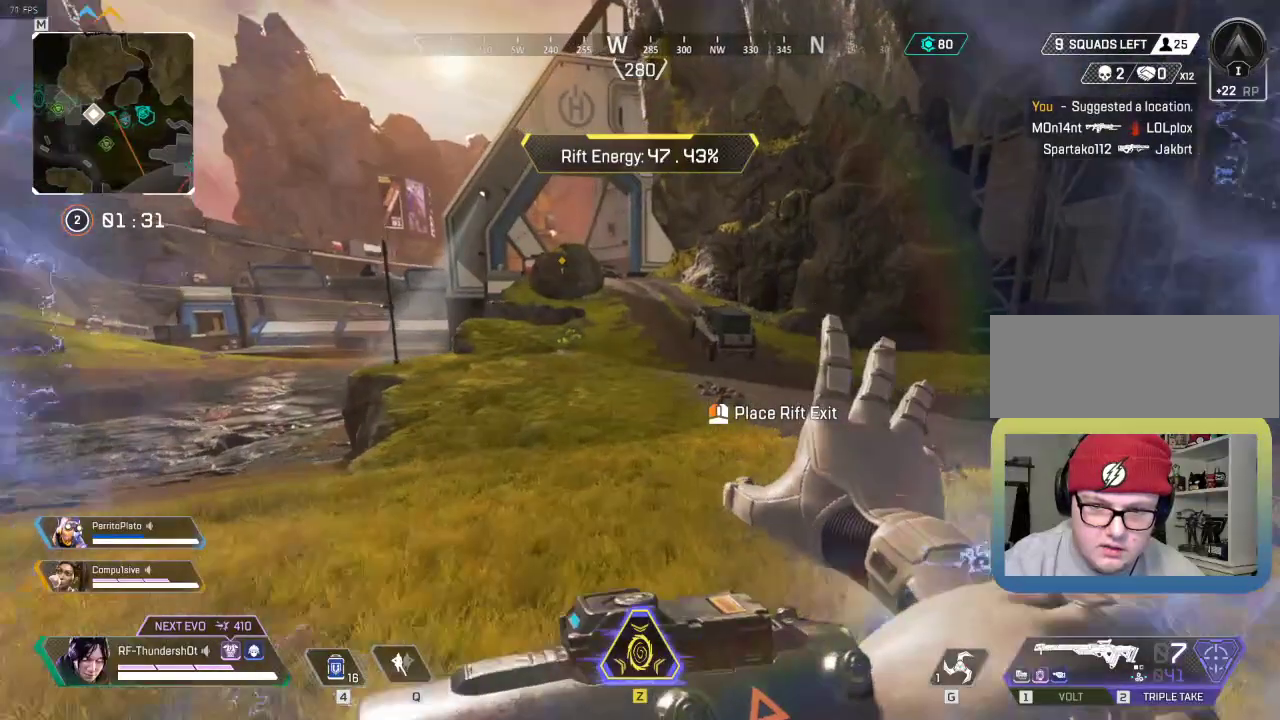
{"keys": ["shift", "w"], "events": []}
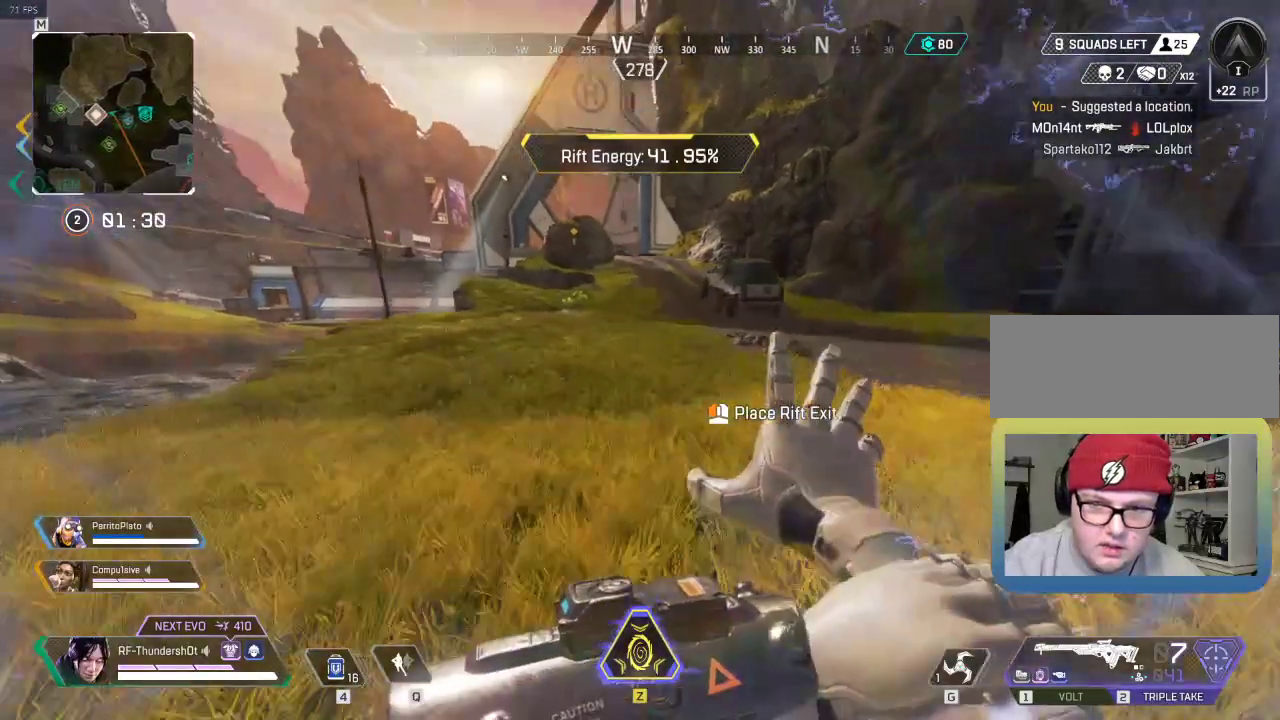
{"keys": ["shift", "w"], "events": [[133, "space", "down"], [334, "space", "up"]]}
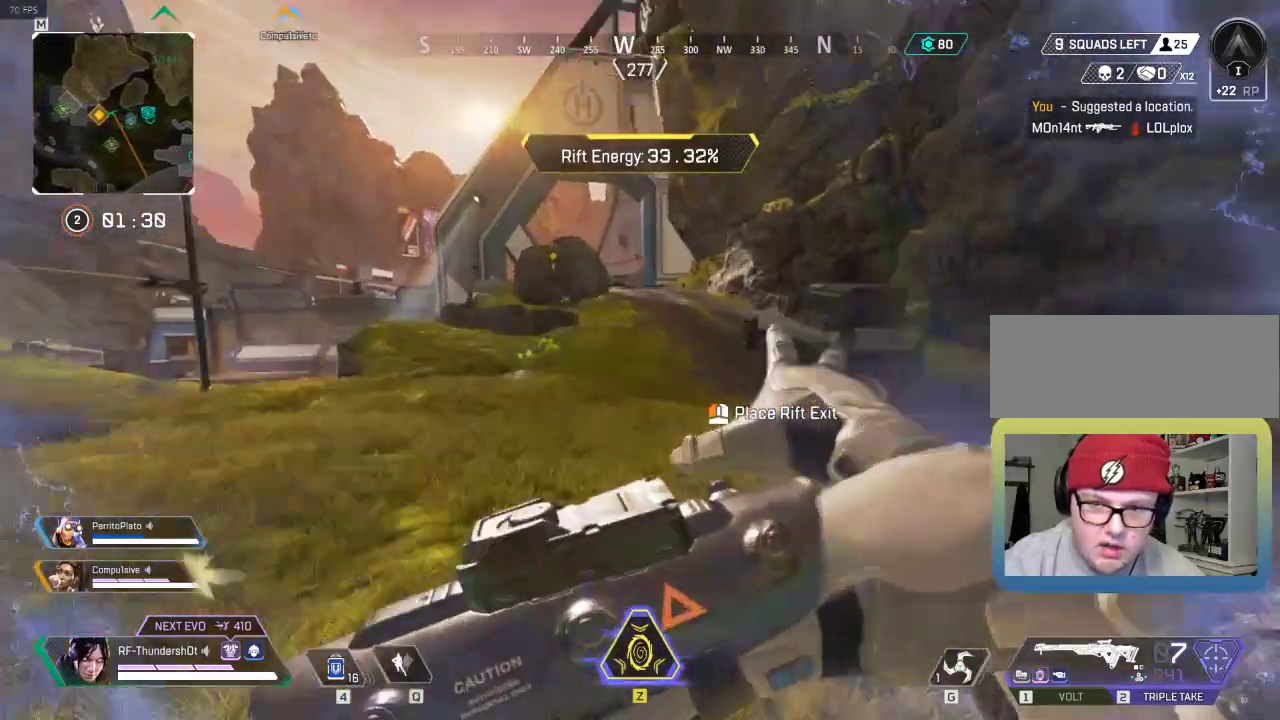
{"keys": ["shift", "w"], "events": [[116, "a", "down"], [183, "a", "up"]]}
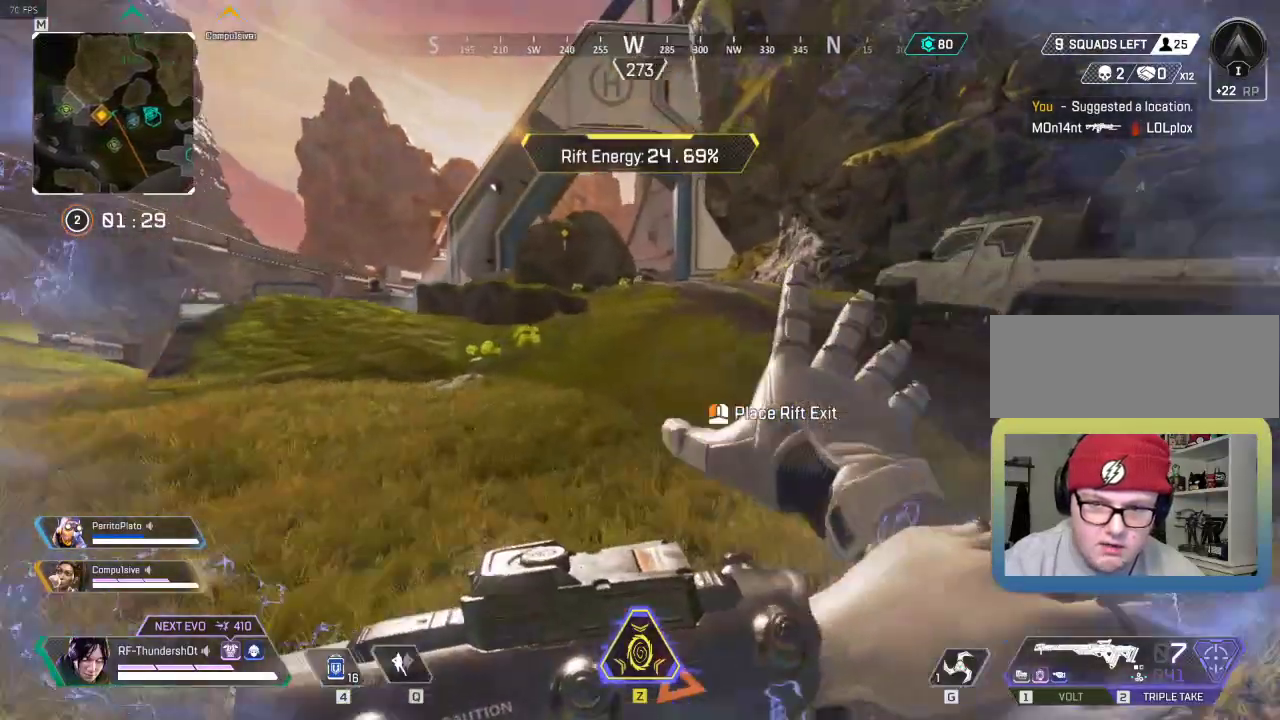
{"keys": ["shift", "w"], "events": []}
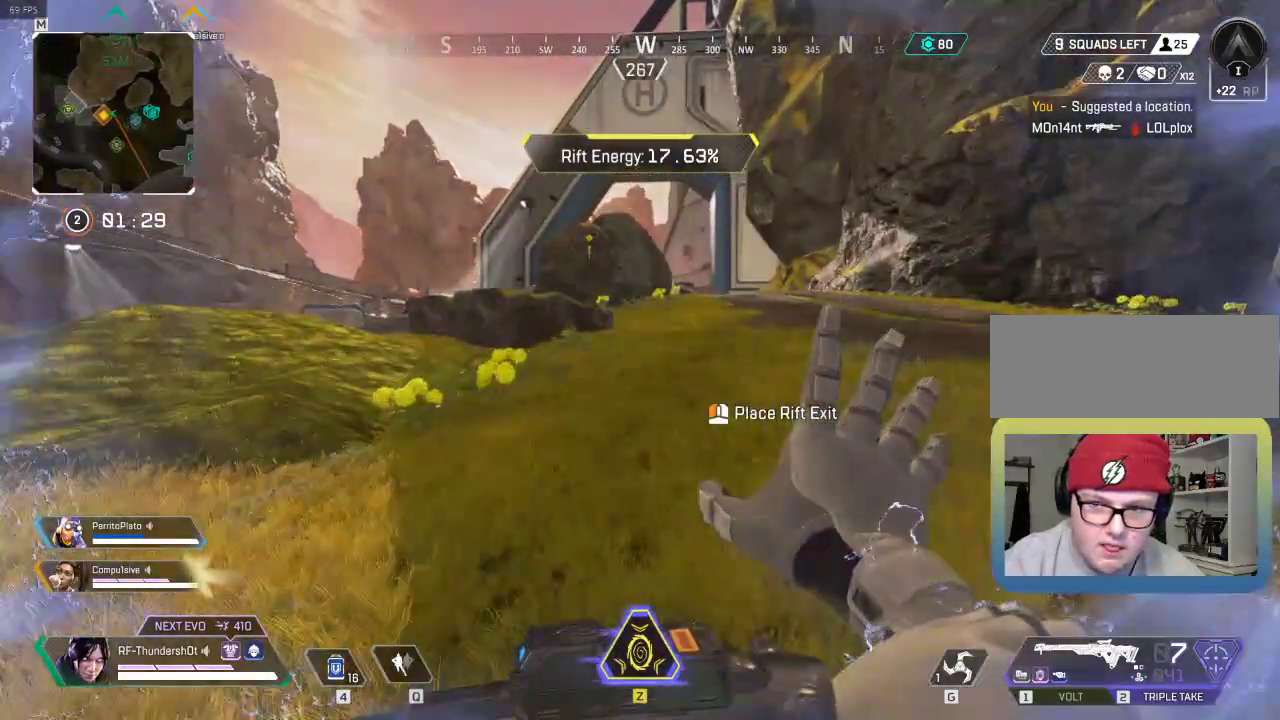
{"keys": ["shift", "w"], "events": []}
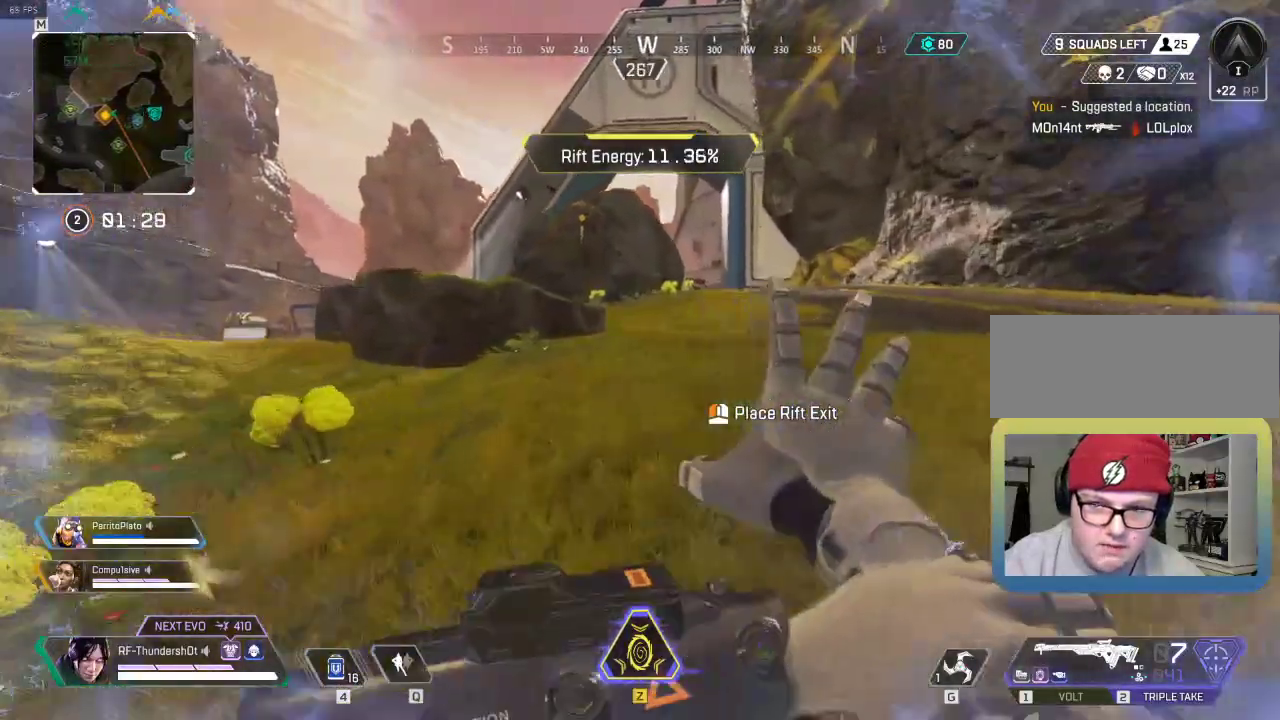
{"keys": ["shift", "w"], "events": []}
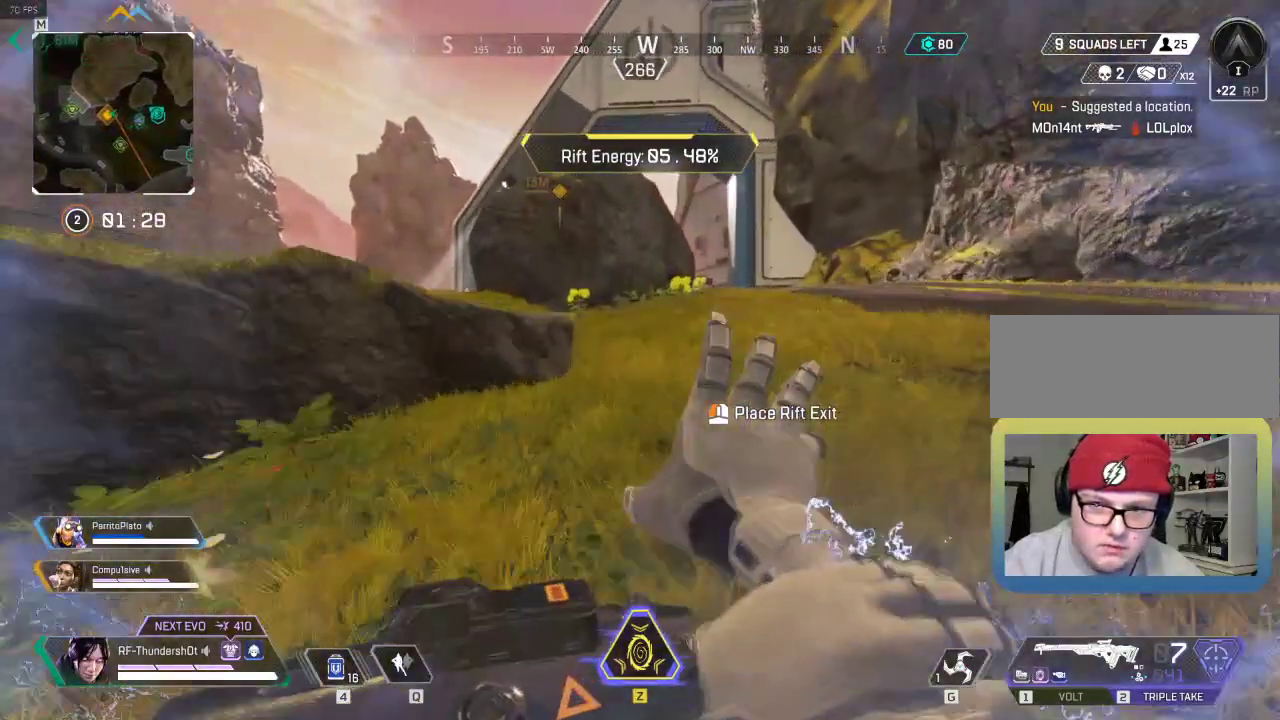
{"keys": ["shift", "w"], "events": []}
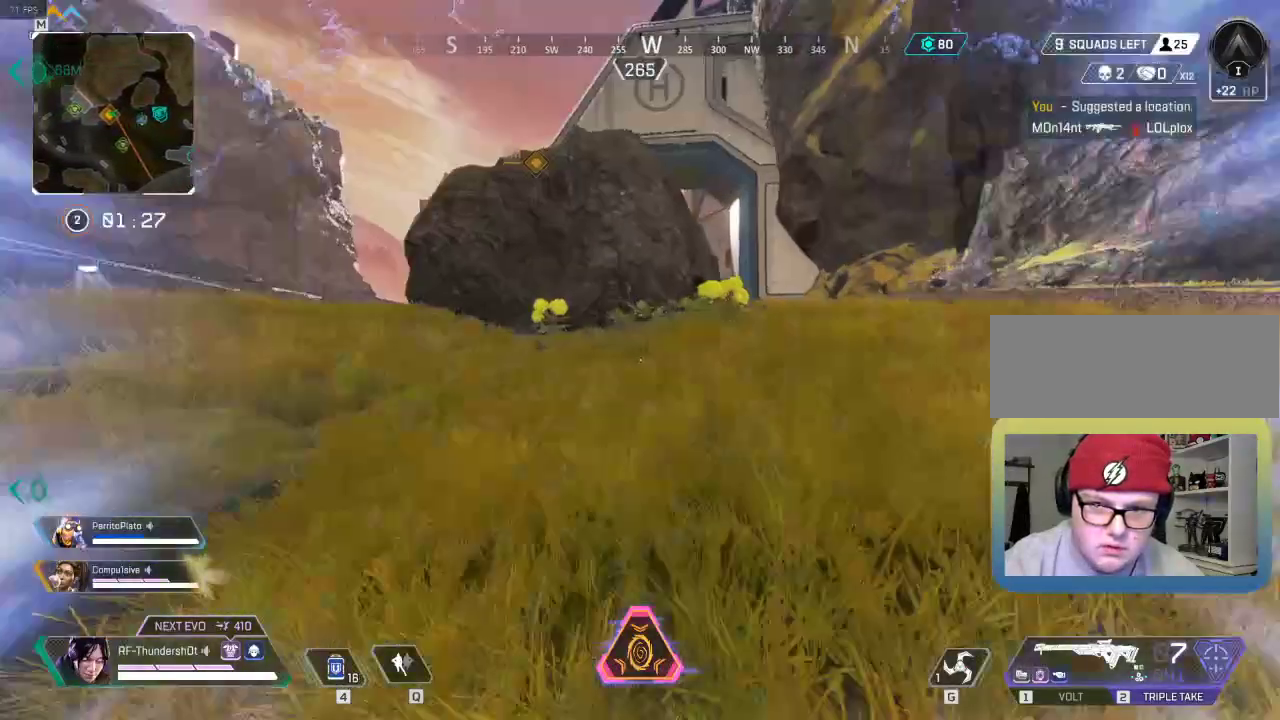
{"keys": ["shift", "w"], "events": [[251, "shift", "up"], [251, "w", "up"], [351, "shift", "down"], [351, "w", "down"]]}
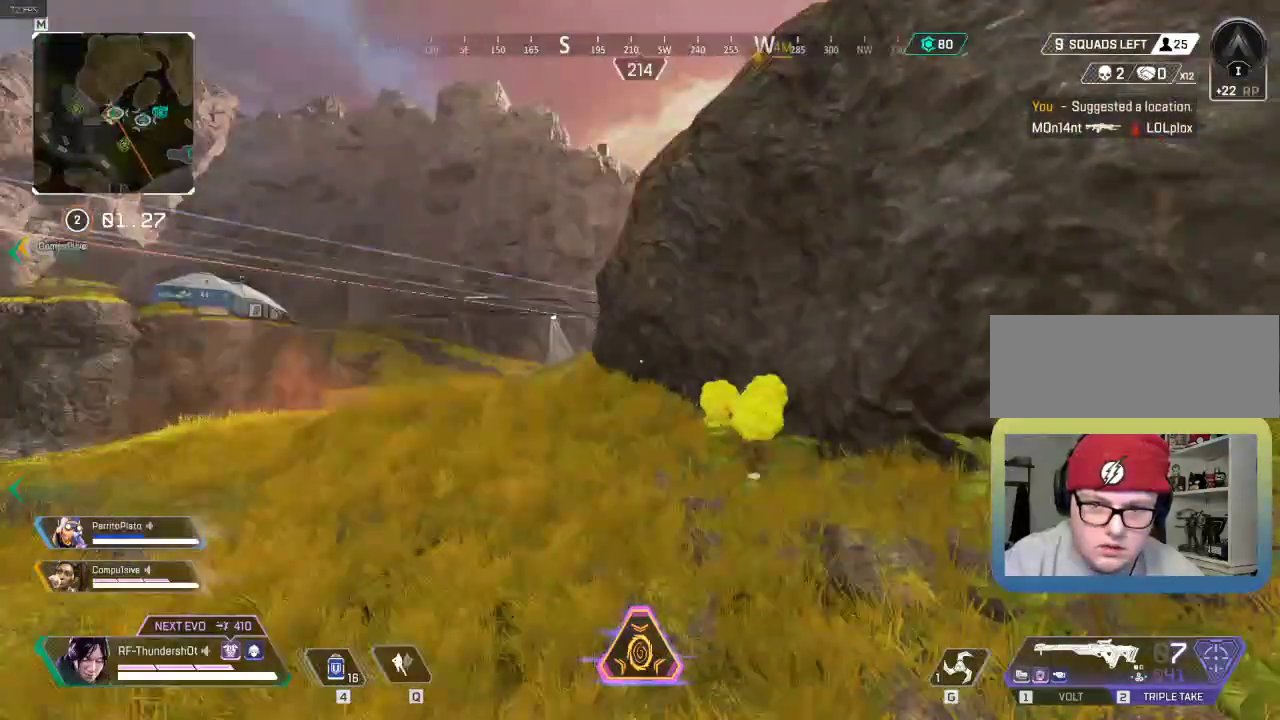
{"keys": ["5", "a", "w"], "events": [[50, "5", "down"], [150, "a", "down"], [333, "shift", "up"]]}
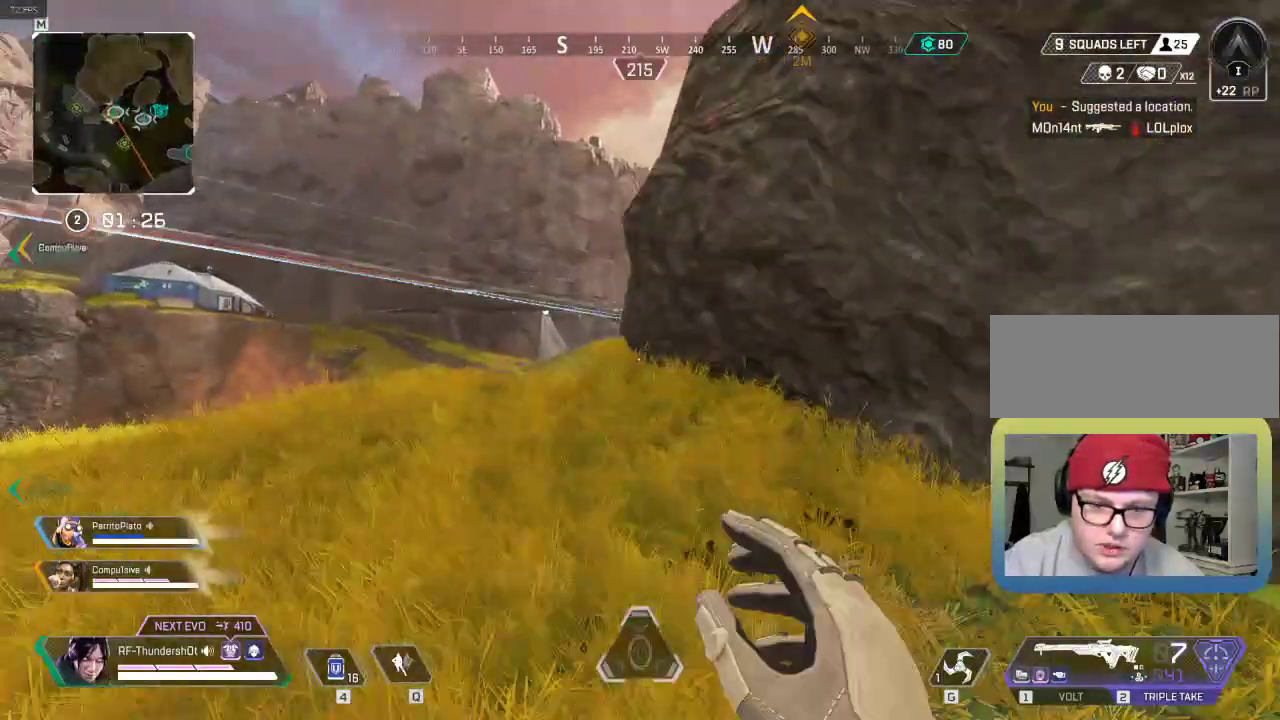
{"keys": ["a"], "events": [[50, "5", "up"], [167, "2", "down"], [251, "2", "up"], [384, "w", "up"]]}
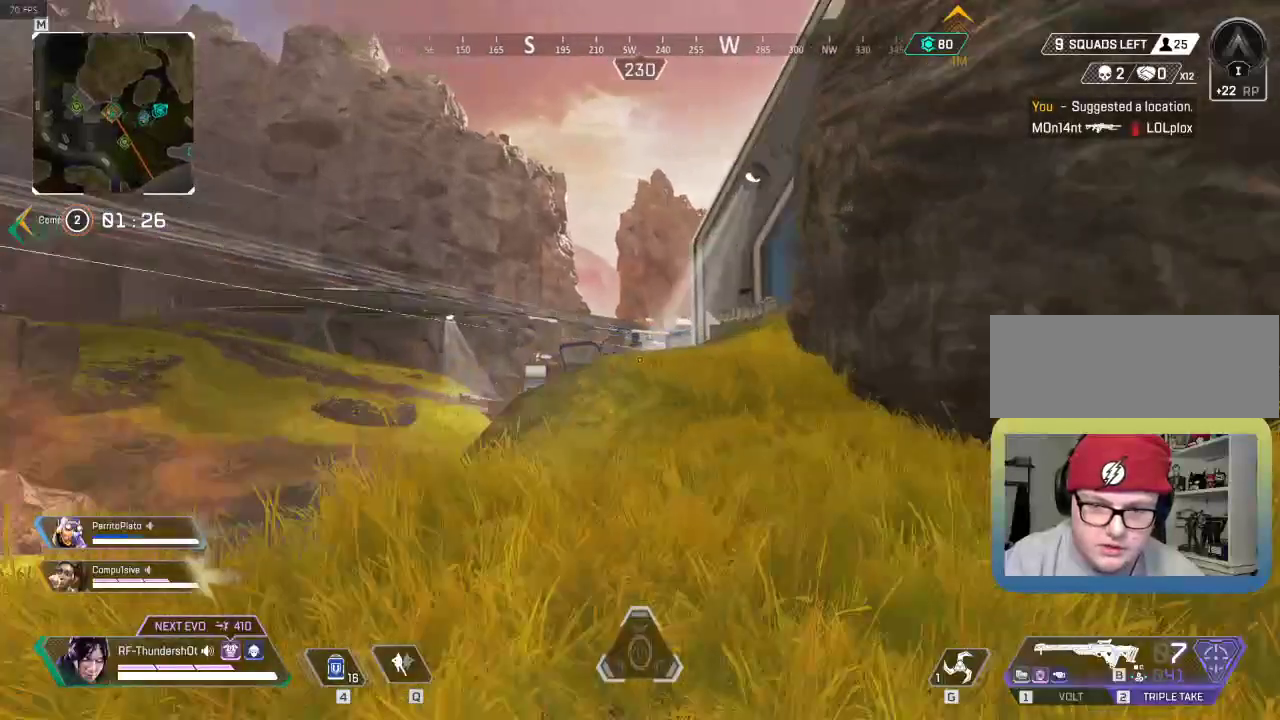
{"keys": ["d", "w"], "events": [[50, "a", "up"], [317, "w", "down"], [400, "d", "down"]]}
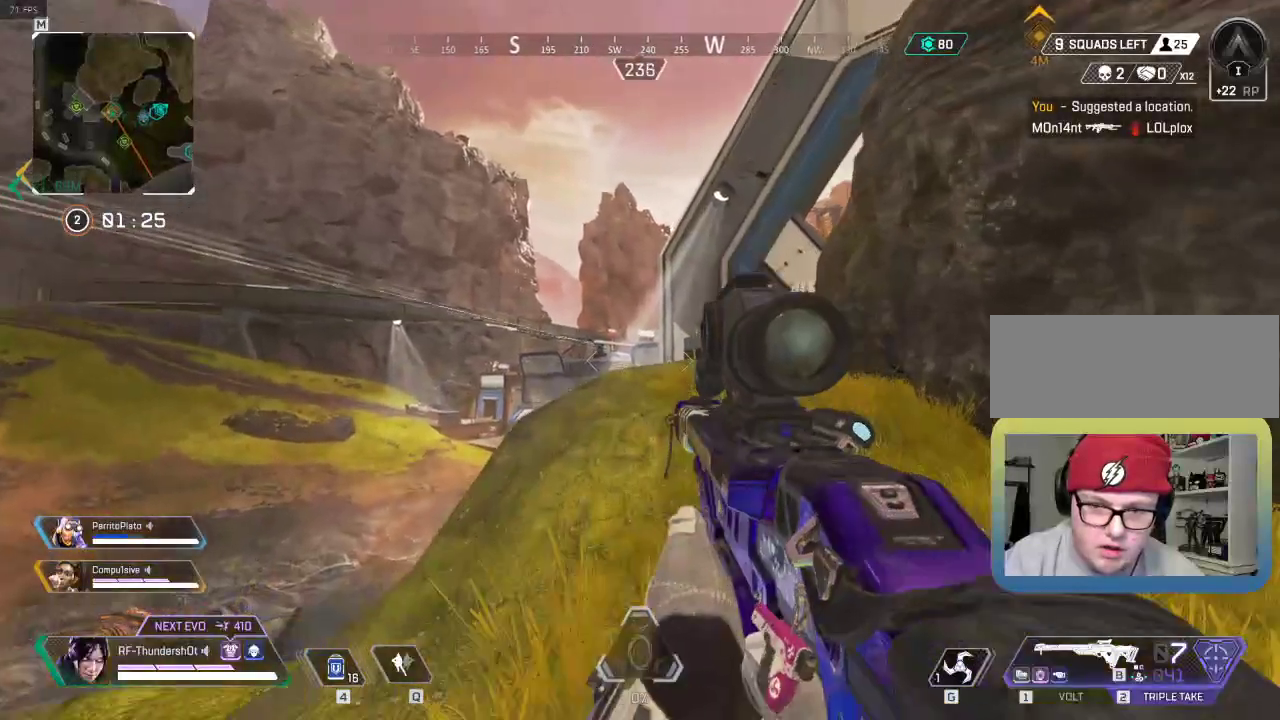
{"keys": ["w"], "events": [[251, "d", "up"]]}
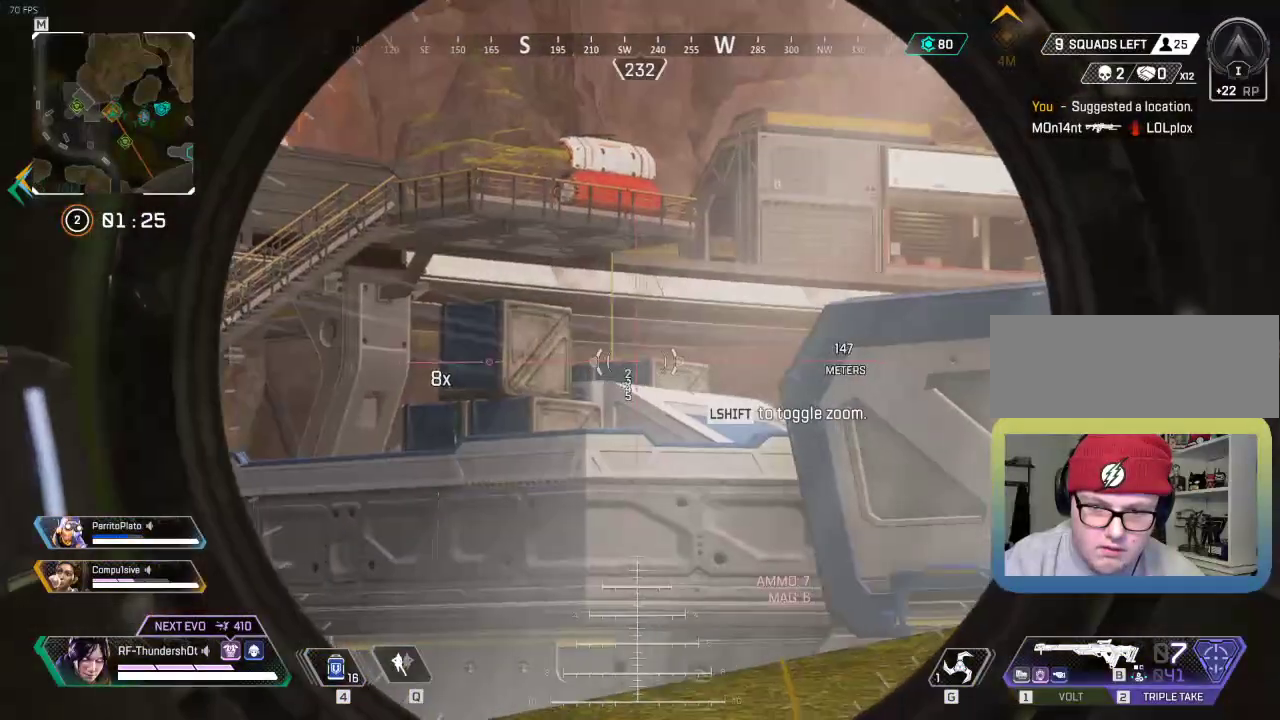
{"keys": ["a", "shift", "w"], "events": [[250, "a", "down"], [333, "shift", "down"]]}
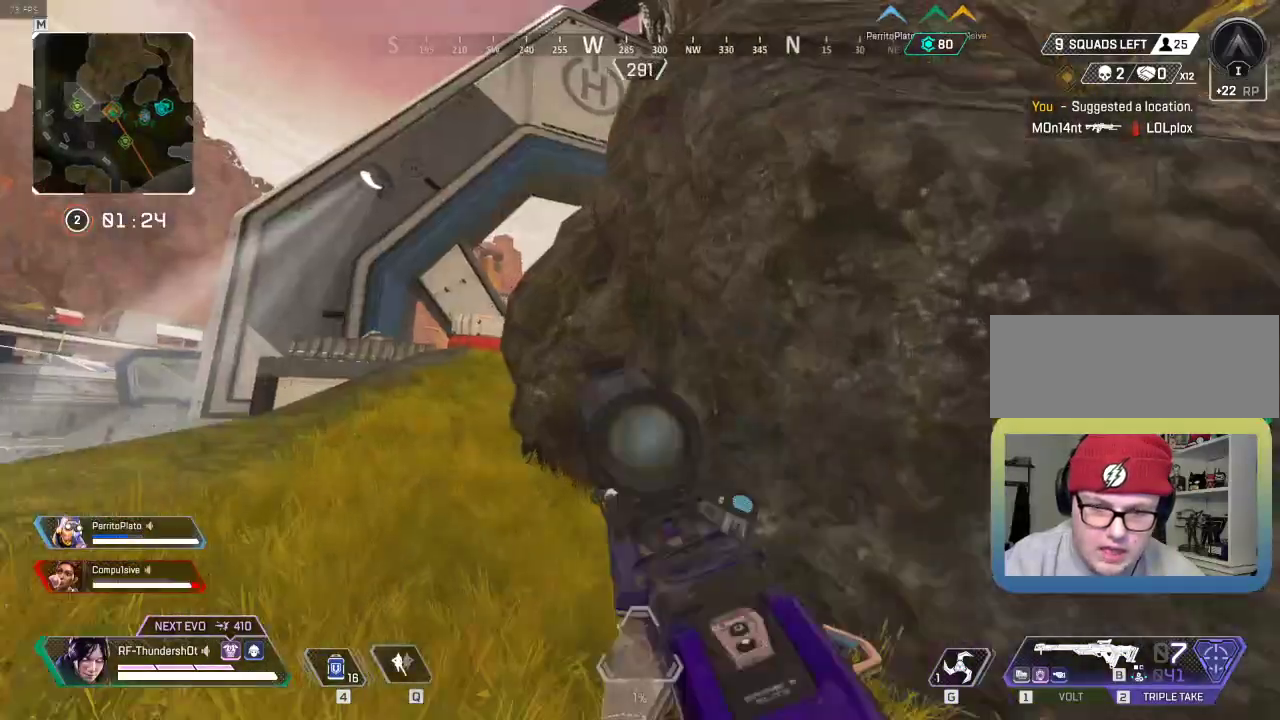
{"keys": ["a", "shift", "w"], "events": []}
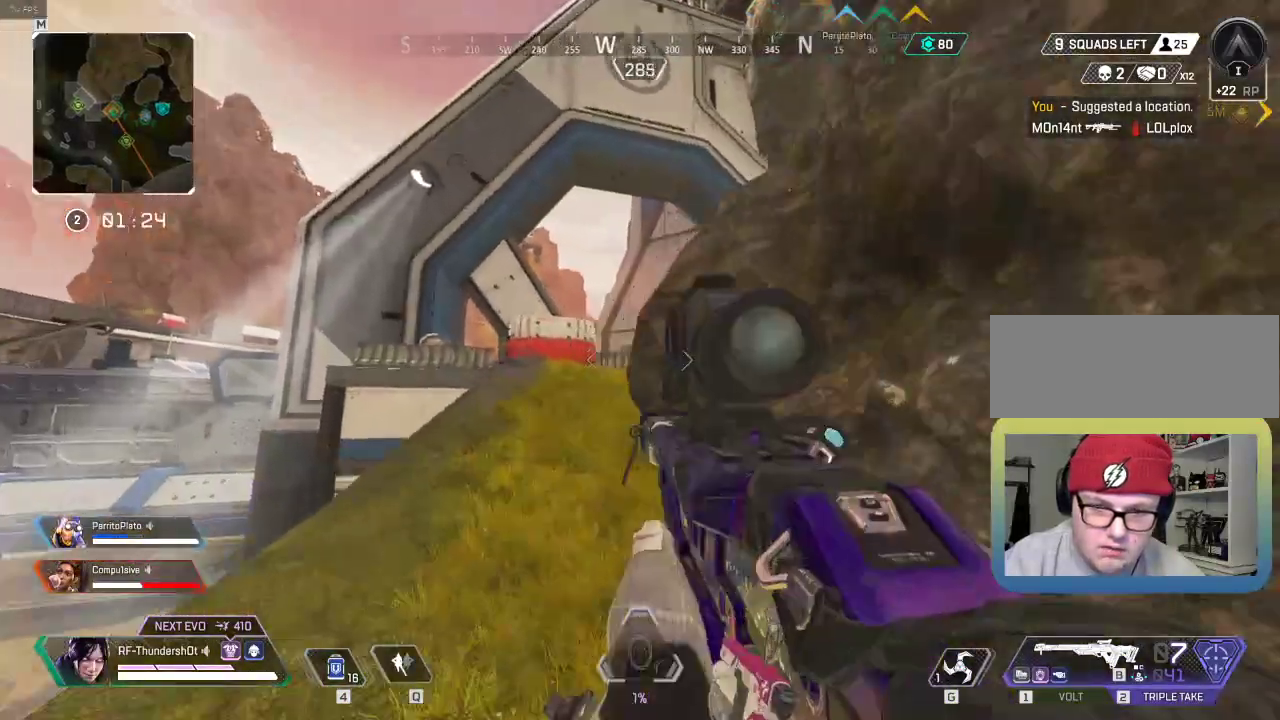
{"keys": ["a"], "events": [[117, "shift", "up"], [283, "w", "up"]]}
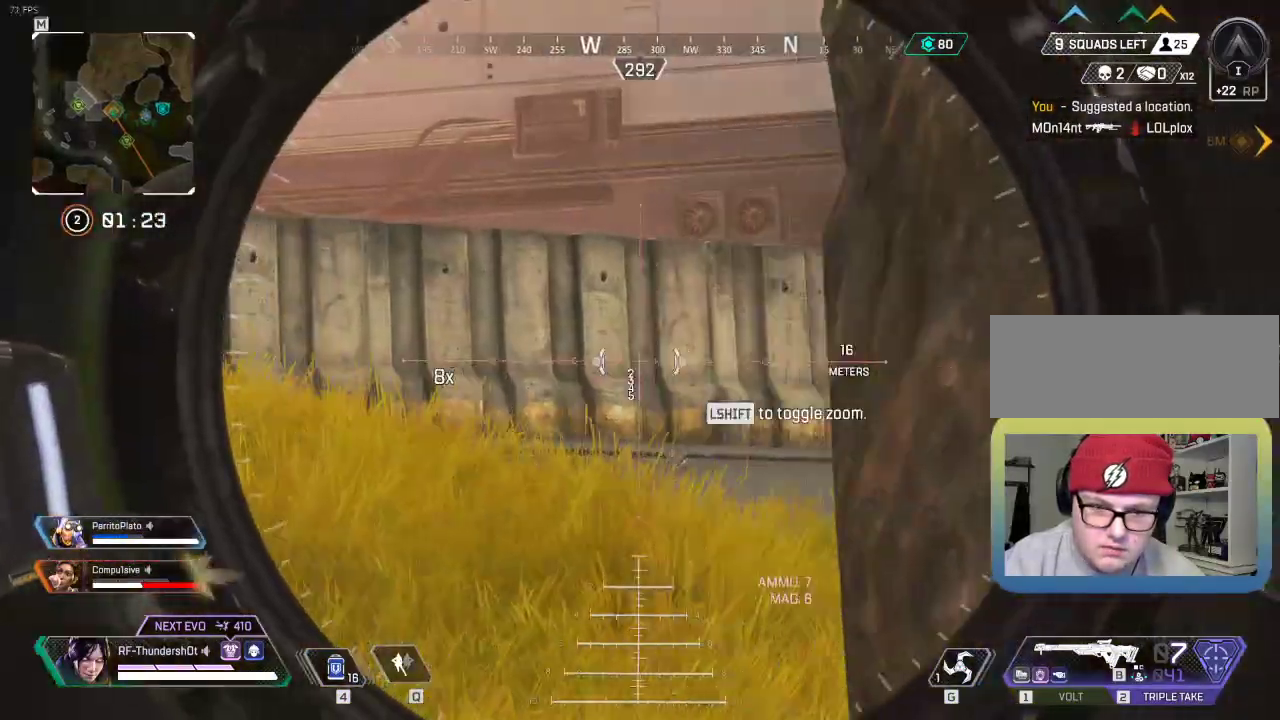
{"keys": ["shift", "w"], "events": [[100, "w", "down"], [217, "a", "up"], [367, "shift", "down"], [384, "d", "down"], [417, "d", "up"]]}
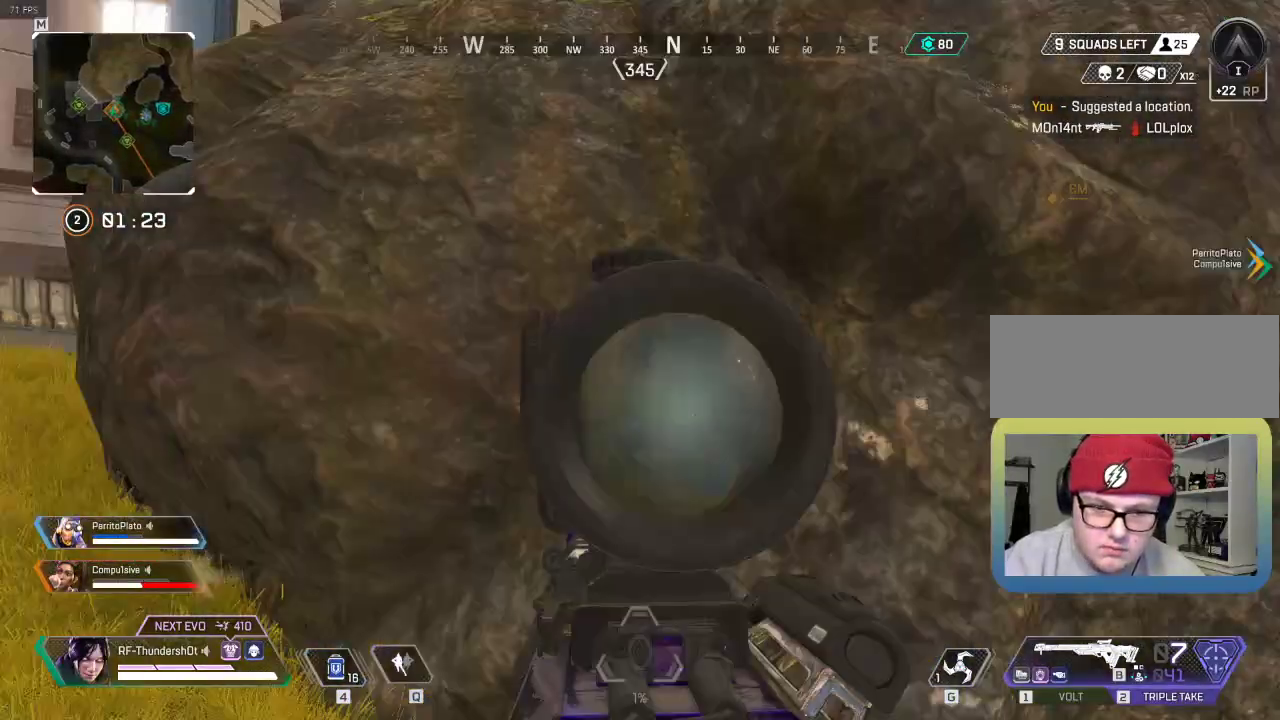
{"keys": ["a", "shift", "w"], "events": [[100, "r", "down"], [217, "r", "up"], [417, "a", "down"]]}
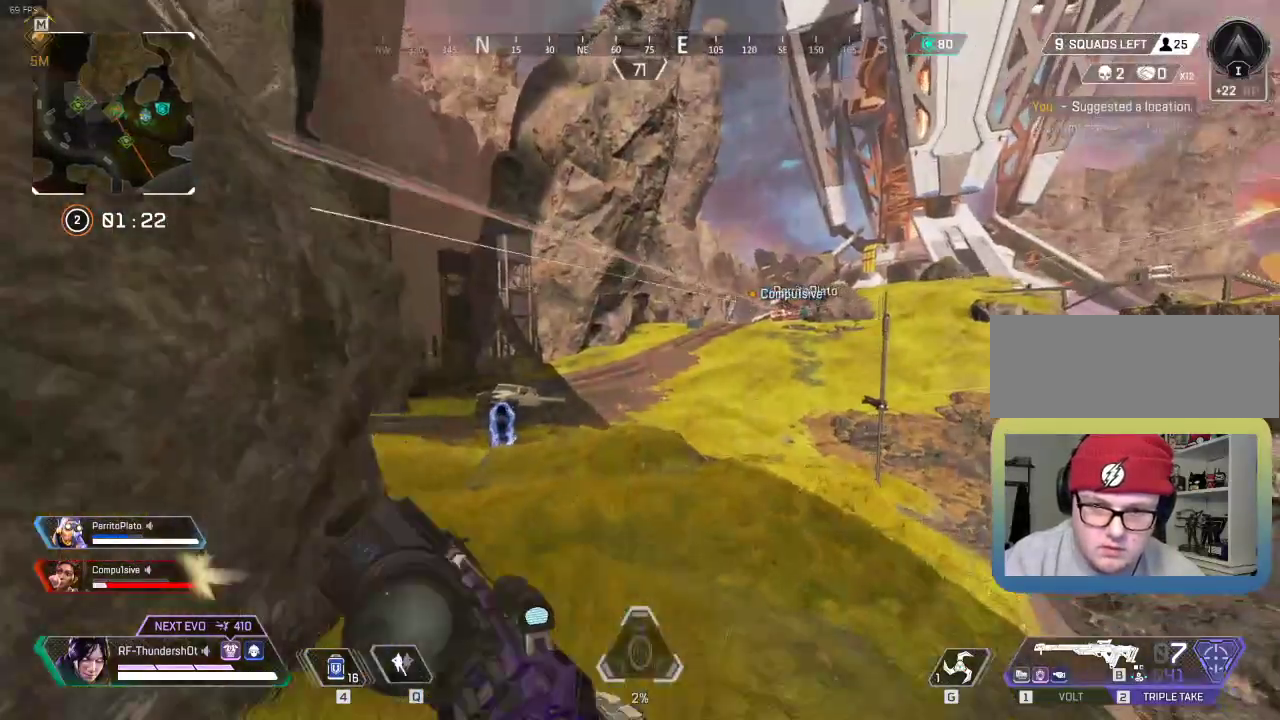
{"keys": ["1", "a", "shift", "w"], "events": [[501, "1", "down"]]}